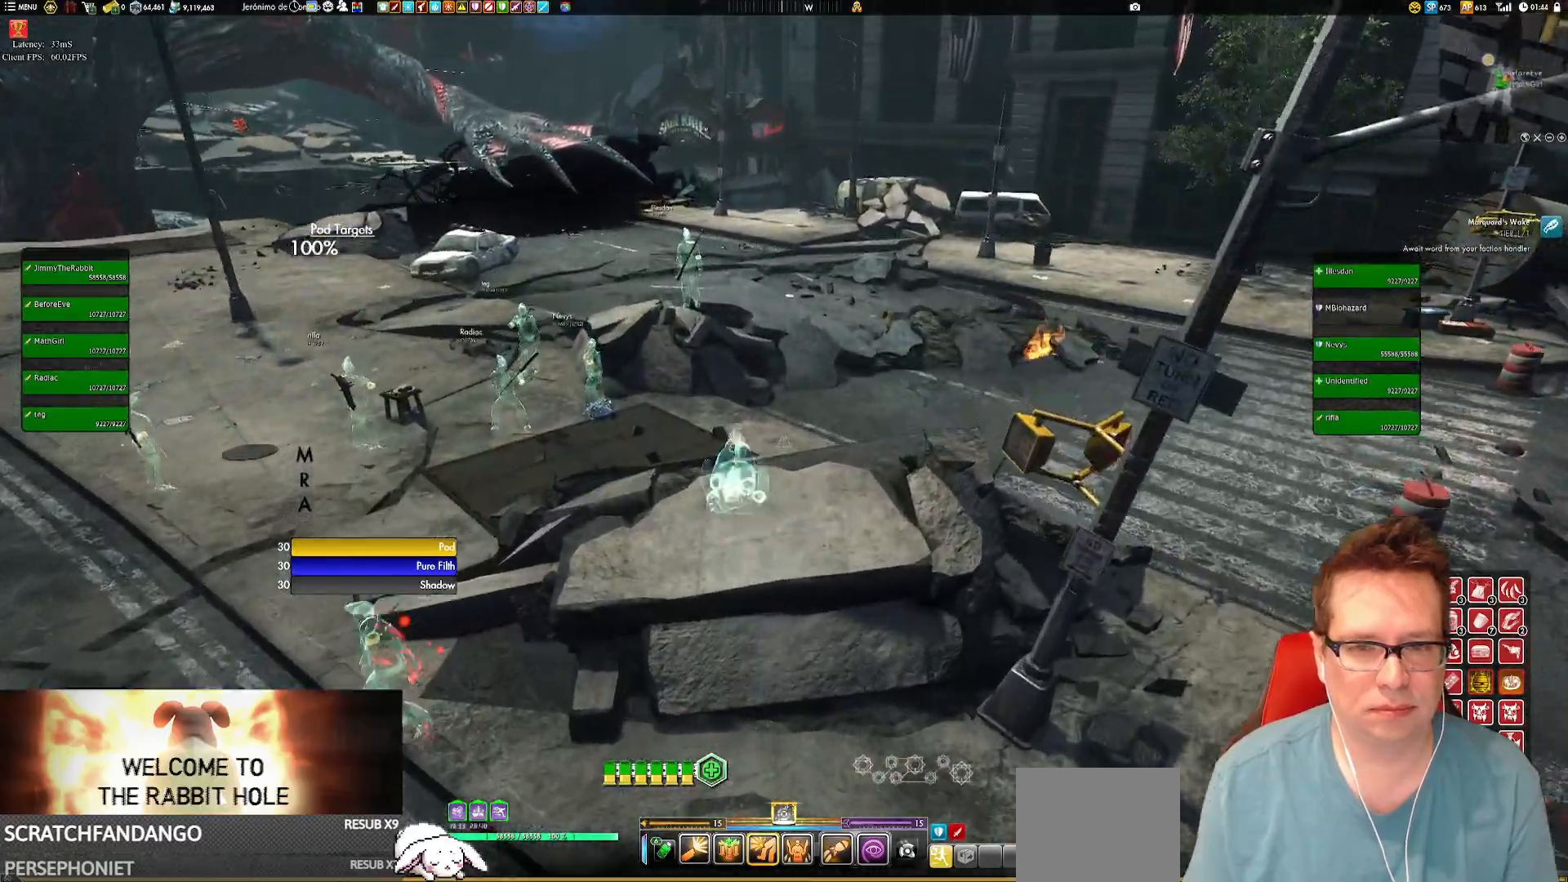
Gameplay with a controller (Xbox layout); each line is a JSON object with the inputs held at the frame after it. "events" lists button and stick changes between this image and that frame as [ms after this image, input, new state], when the widget could be followed in between. Not read: L3 R3.
{"buttons": [], "left_stick": "center", "right_stick": "center", "events": [[34, "L1", "up"], [67, "left_stick", "center"], [467, "right_stick", "center"]]}
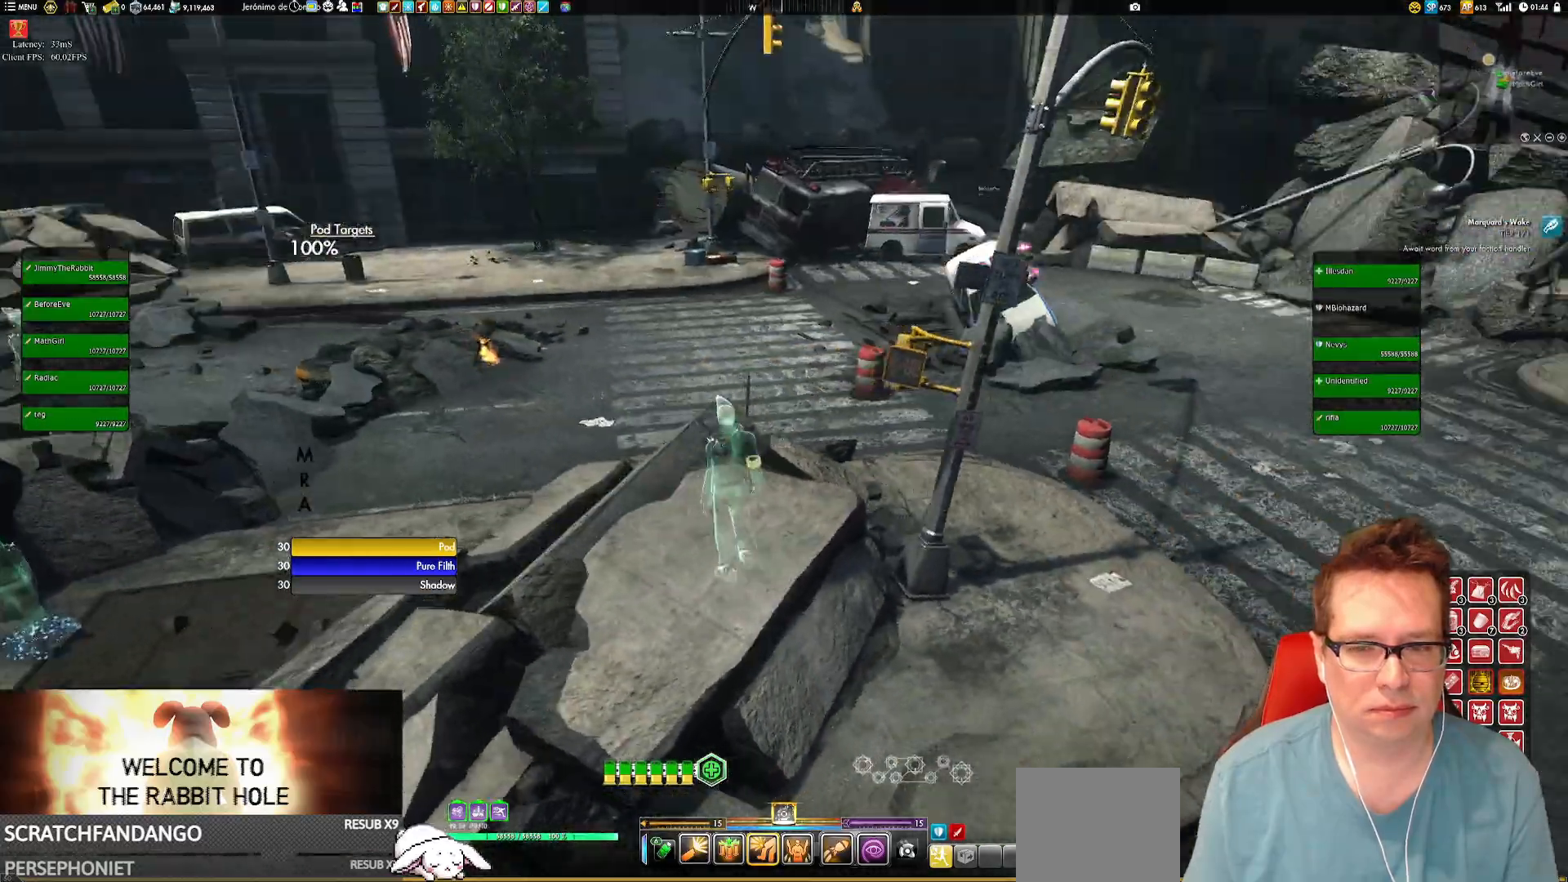
{"buttons": [], "left_stick": "center", "right_stick": "center", "events": [[117, "left_stick", "up"], [150, "L1", "down"], [250, "A", "down"], [317, "A", "up"], [384, "L1", "up"], [450, "left_stick", "center"]]}
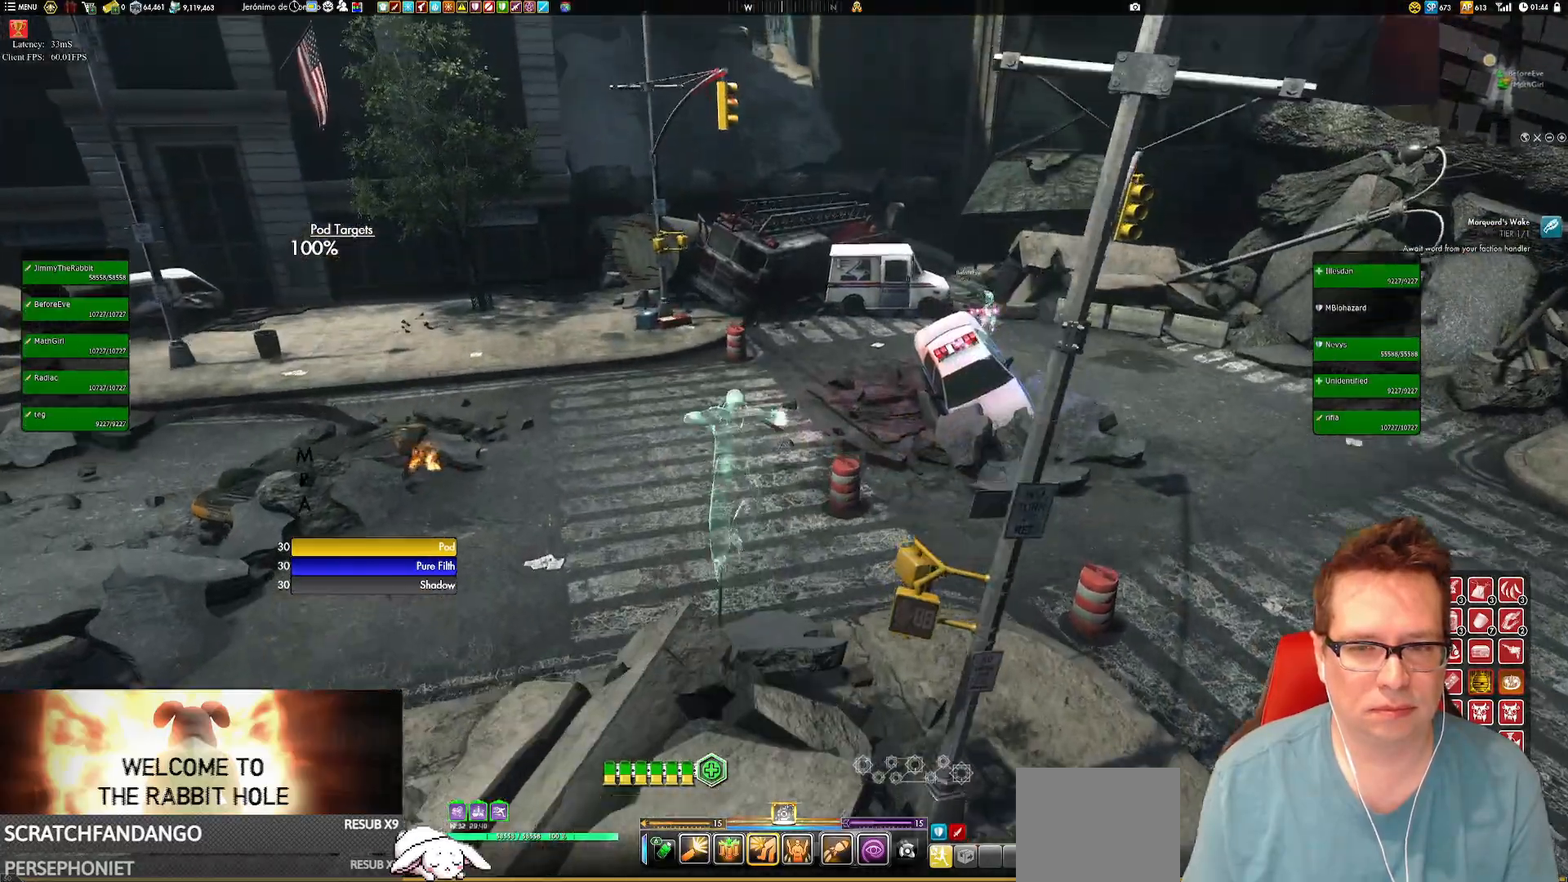
{"buttons": [], "left_stick": "center", "right_stick": "center", "events": [[150, "right_stick", "right"], [417, "right_stick", "center"]]}
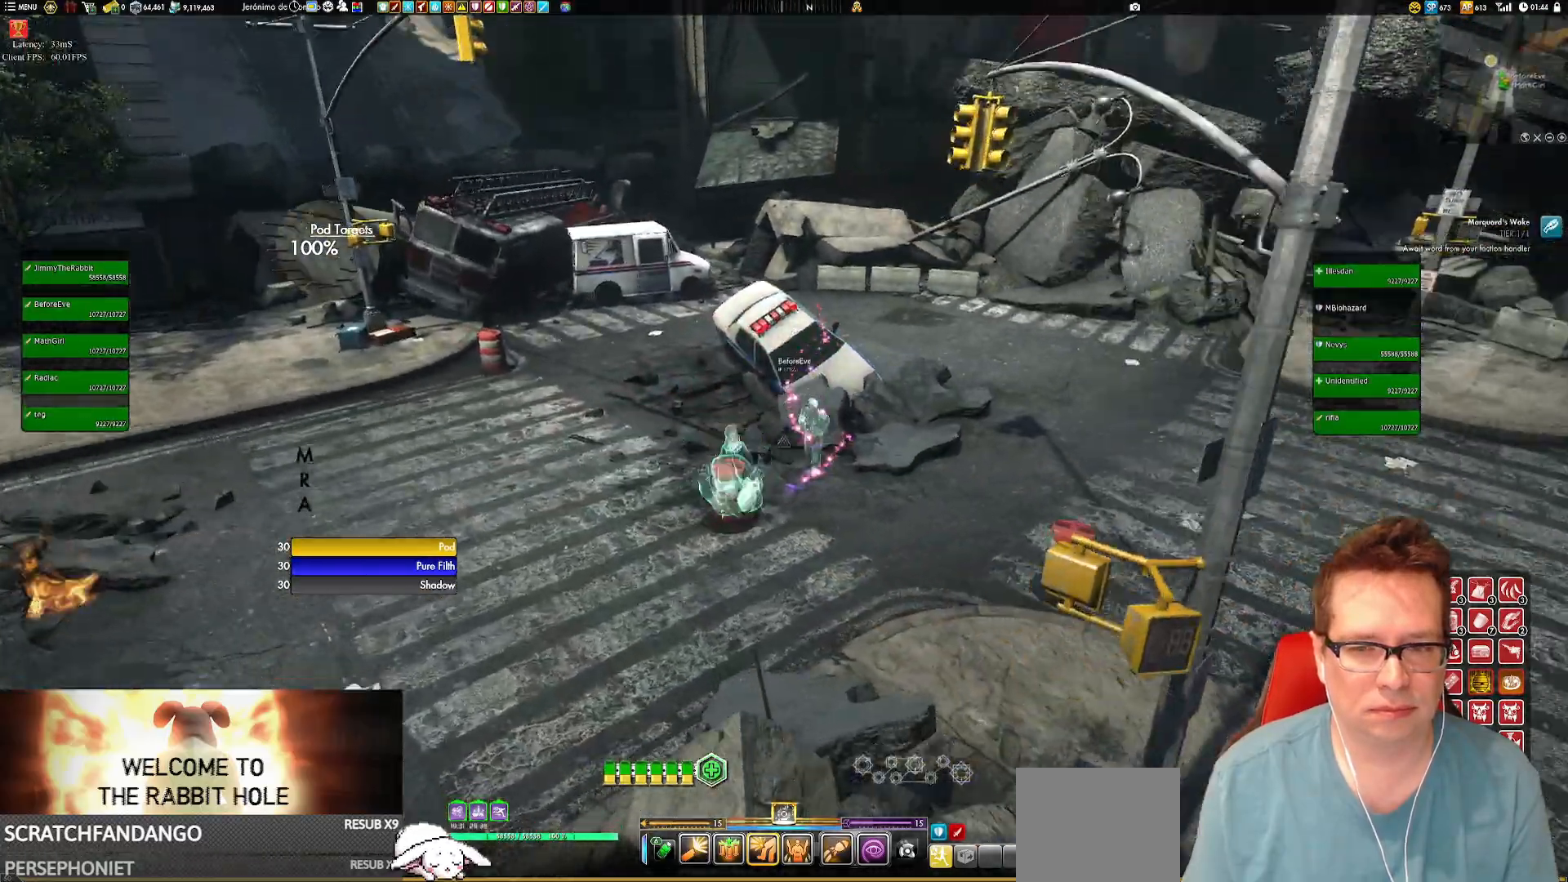
{"buttons": [], "left_stick": "up-right", "right_stick": "center", "events": [[184, "left_stick", "up"], [350, "left_stick", "up-right"]]}
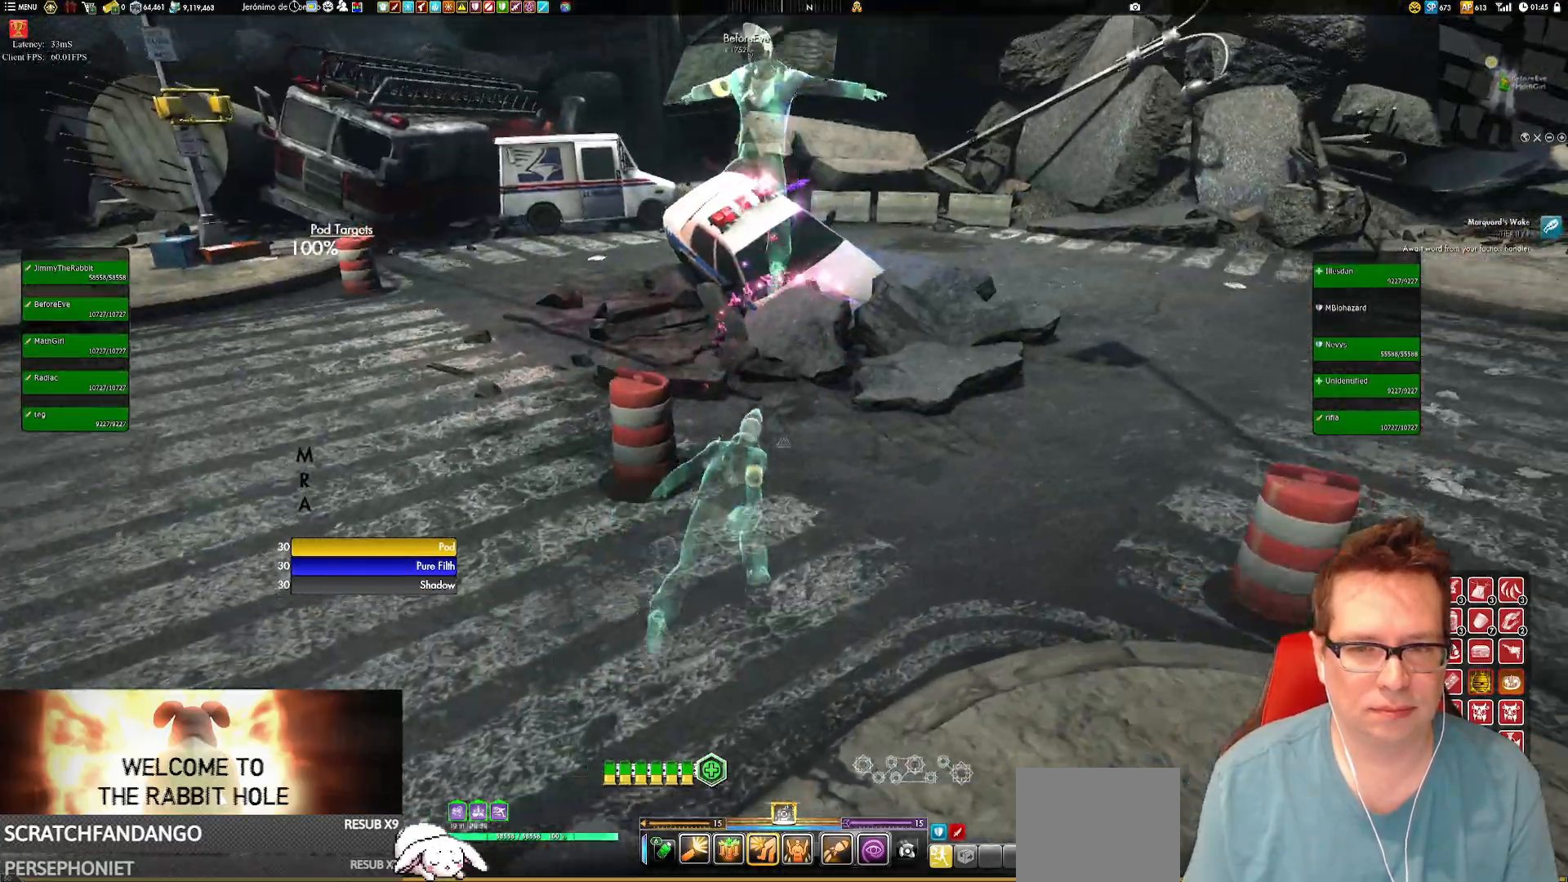
{"buttons": ["A", "L1"], "left_stick": "up", "right_stick": "center", "events": [[116, "L1", "down"], [150, "left_stick", "up"], [350, "L1", "up"], [417, "L1", "down"], [483, "A", "down"]]}
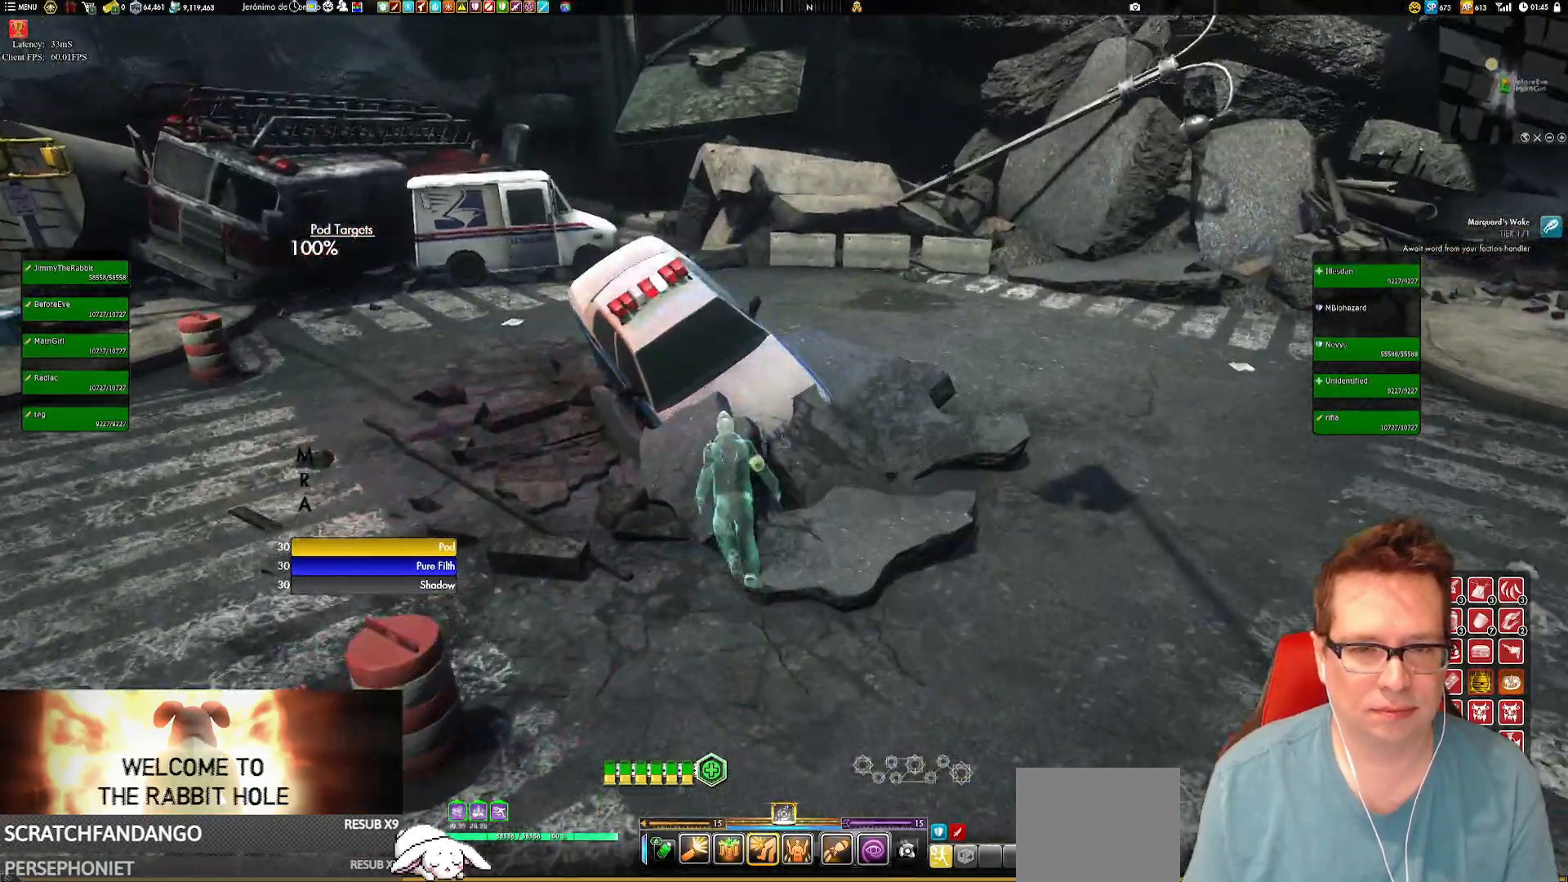
{"buttons": [], "left_stick": "center", "right_stick": "left", "events": [[17, "A", "up"], [83, "L1", "up"], [150, "left_stick", "up-left"], [184, "right_stick", "left"], [250, "left_stick", "center"]]}
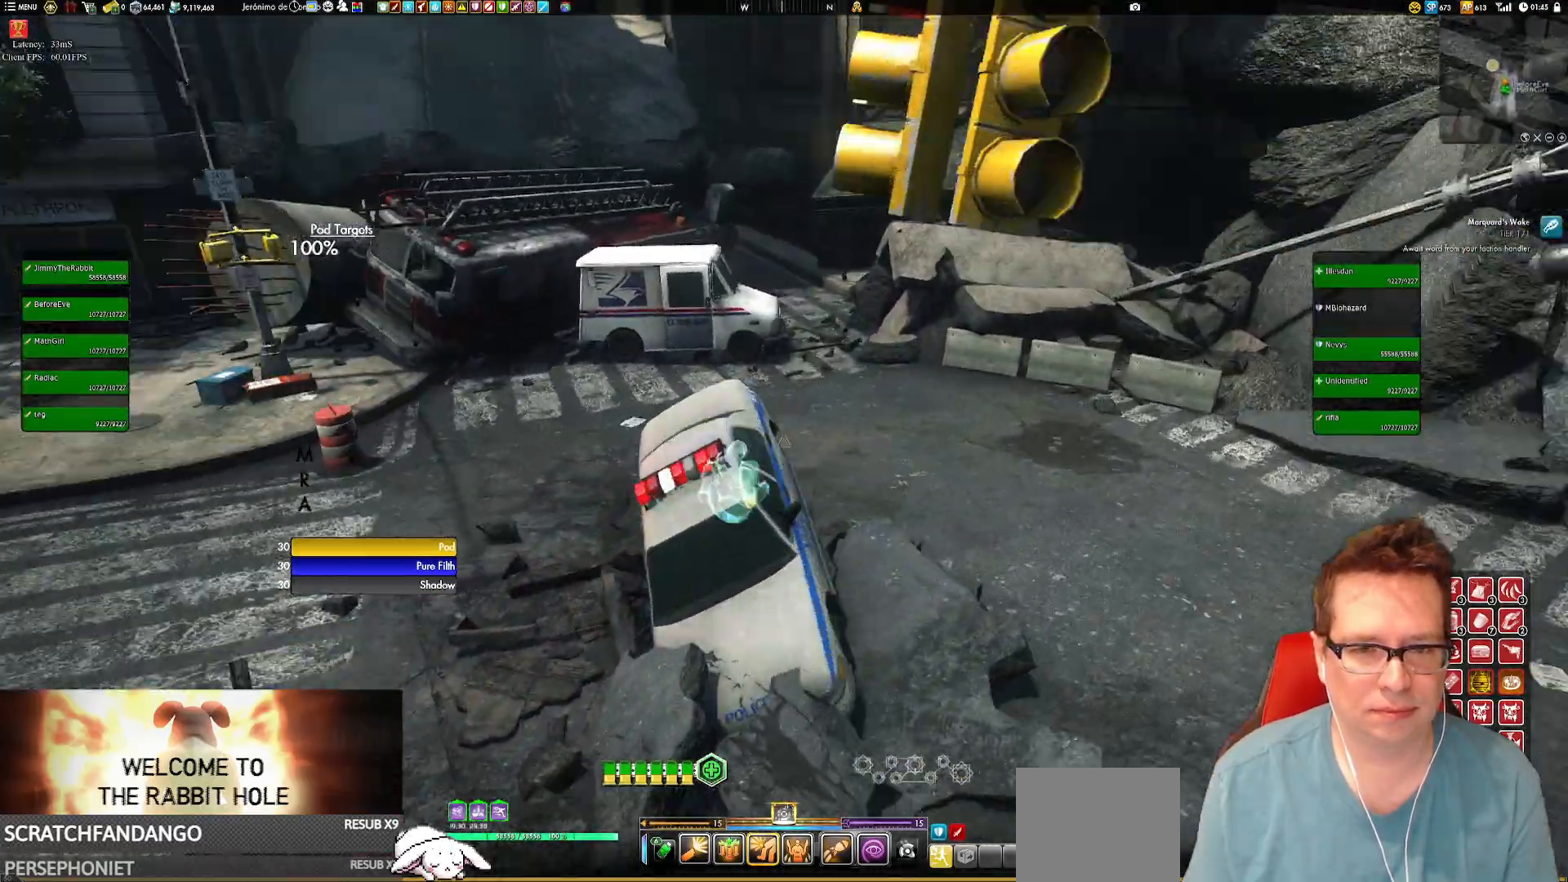
{"buttons": [], "left_stick": "center", "right_stick": "center", "events": [[116, "left_stick", "up"], [150, "right_stick", "center"], [183, "L1", "down"], [283, "A", "down"], [350, "L1", "up"], [383, "A", "up"], [383, "left_stick", "center"]]}
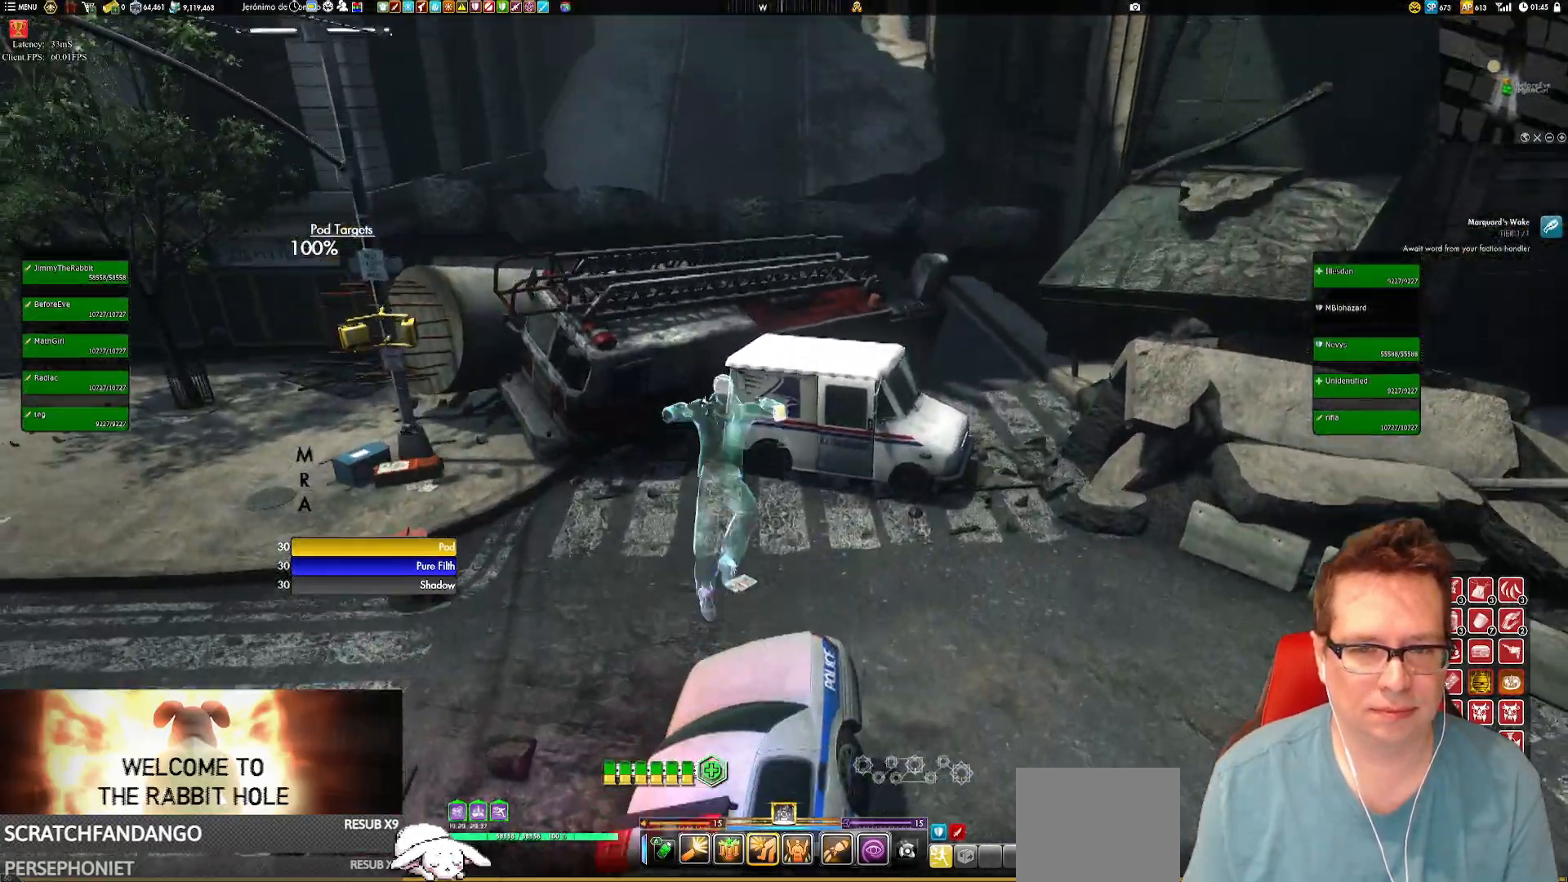
{"buttons": [], "left_stick": "center", "right_stick": "left", "events": [[17, "right_stick", "left"]]}
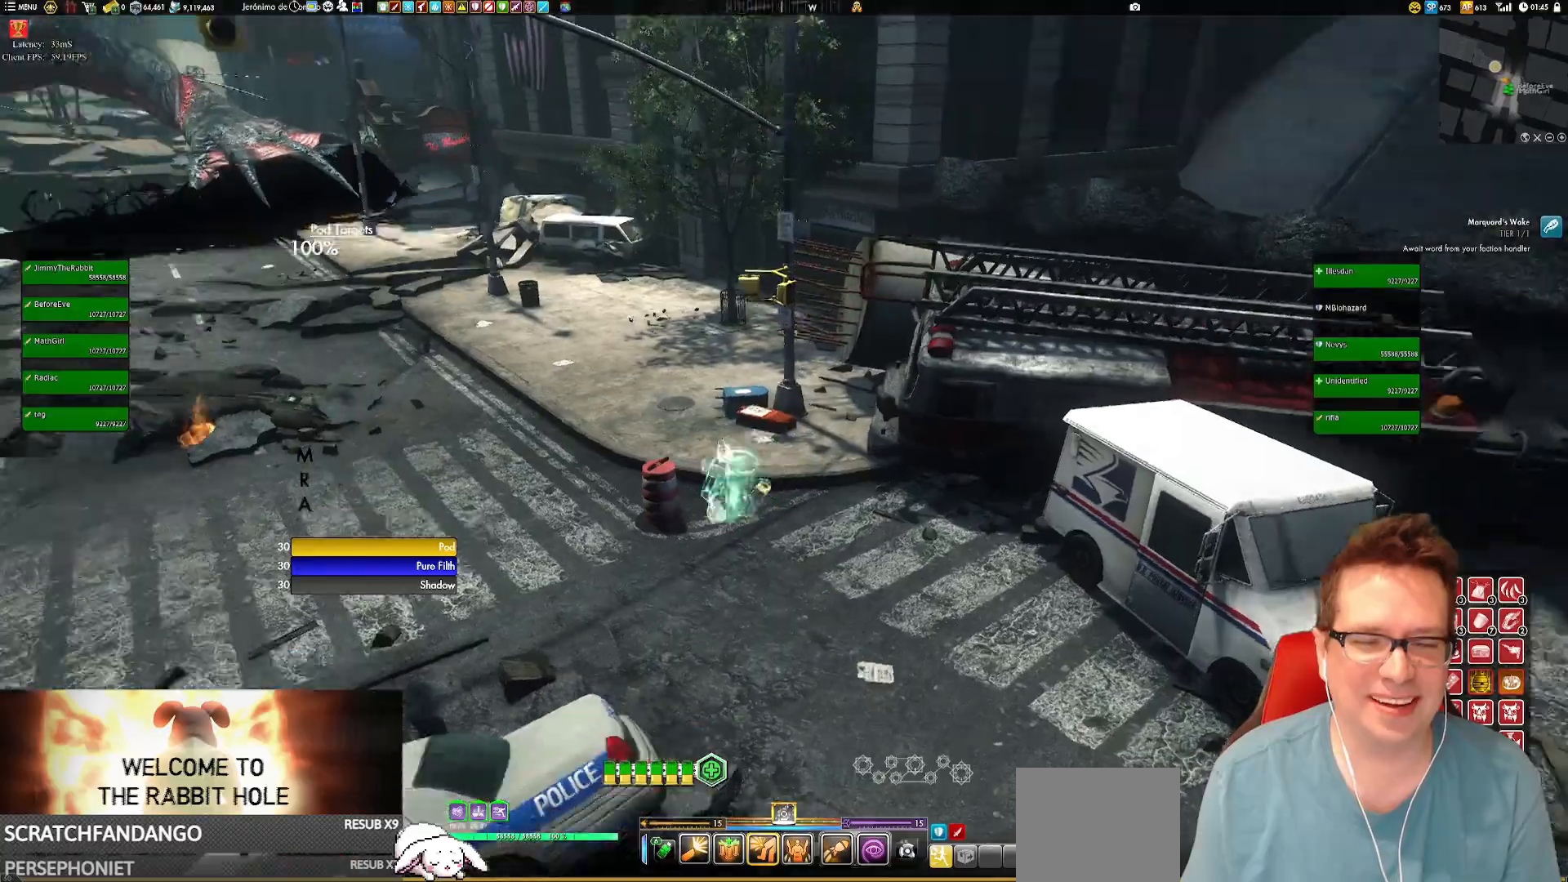
{"buttons": [], "left_stick": "center", "right_stick": "left", "events": []}
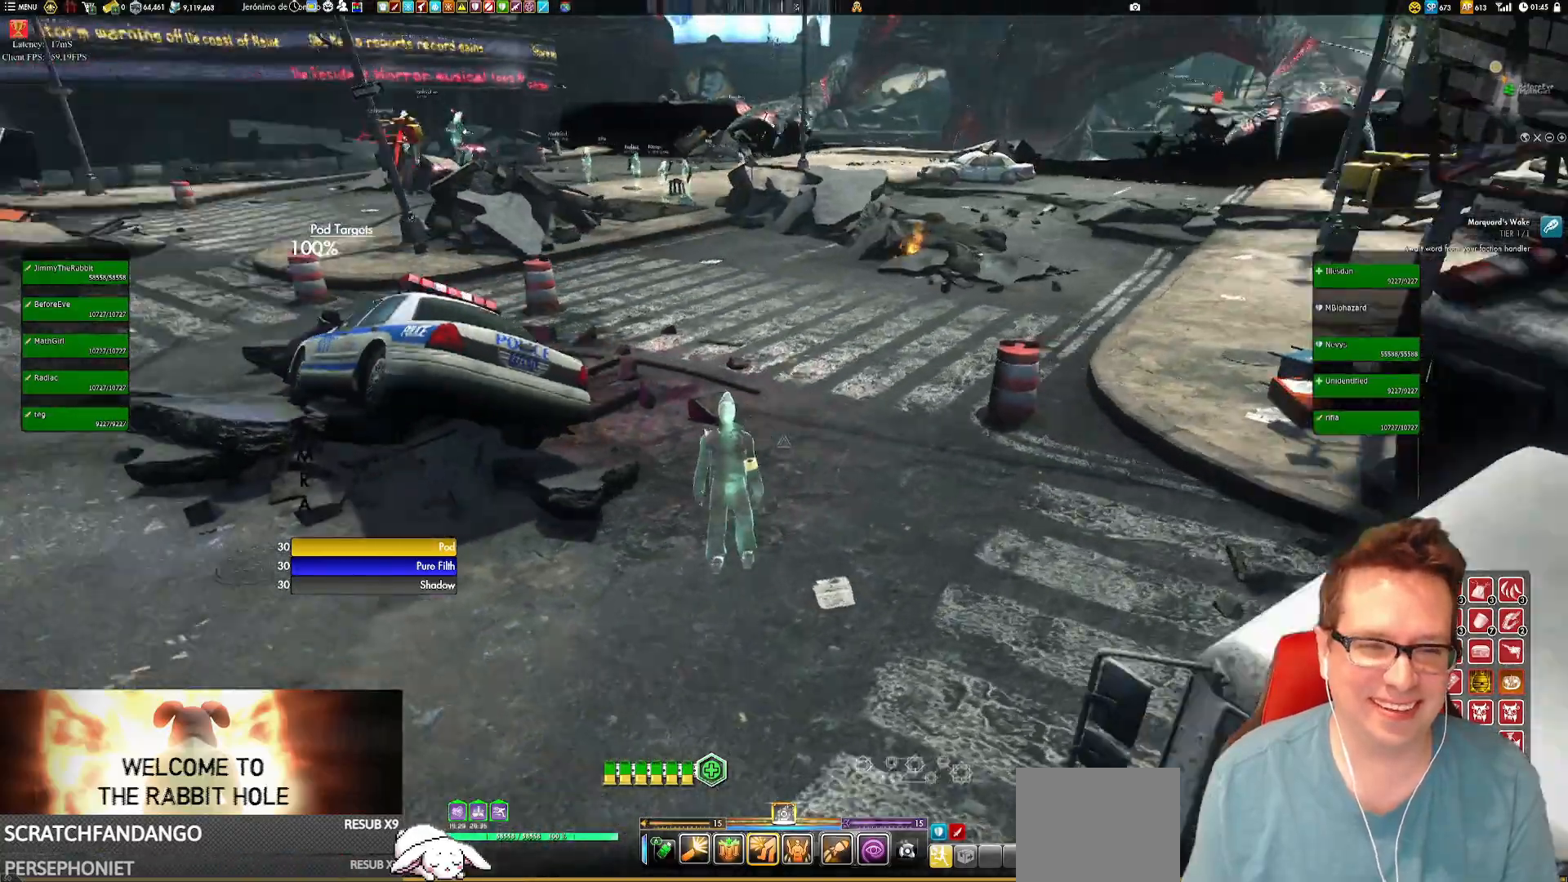
{"buttons": [], "left_stick": "up-left", "right_stick": "center"}
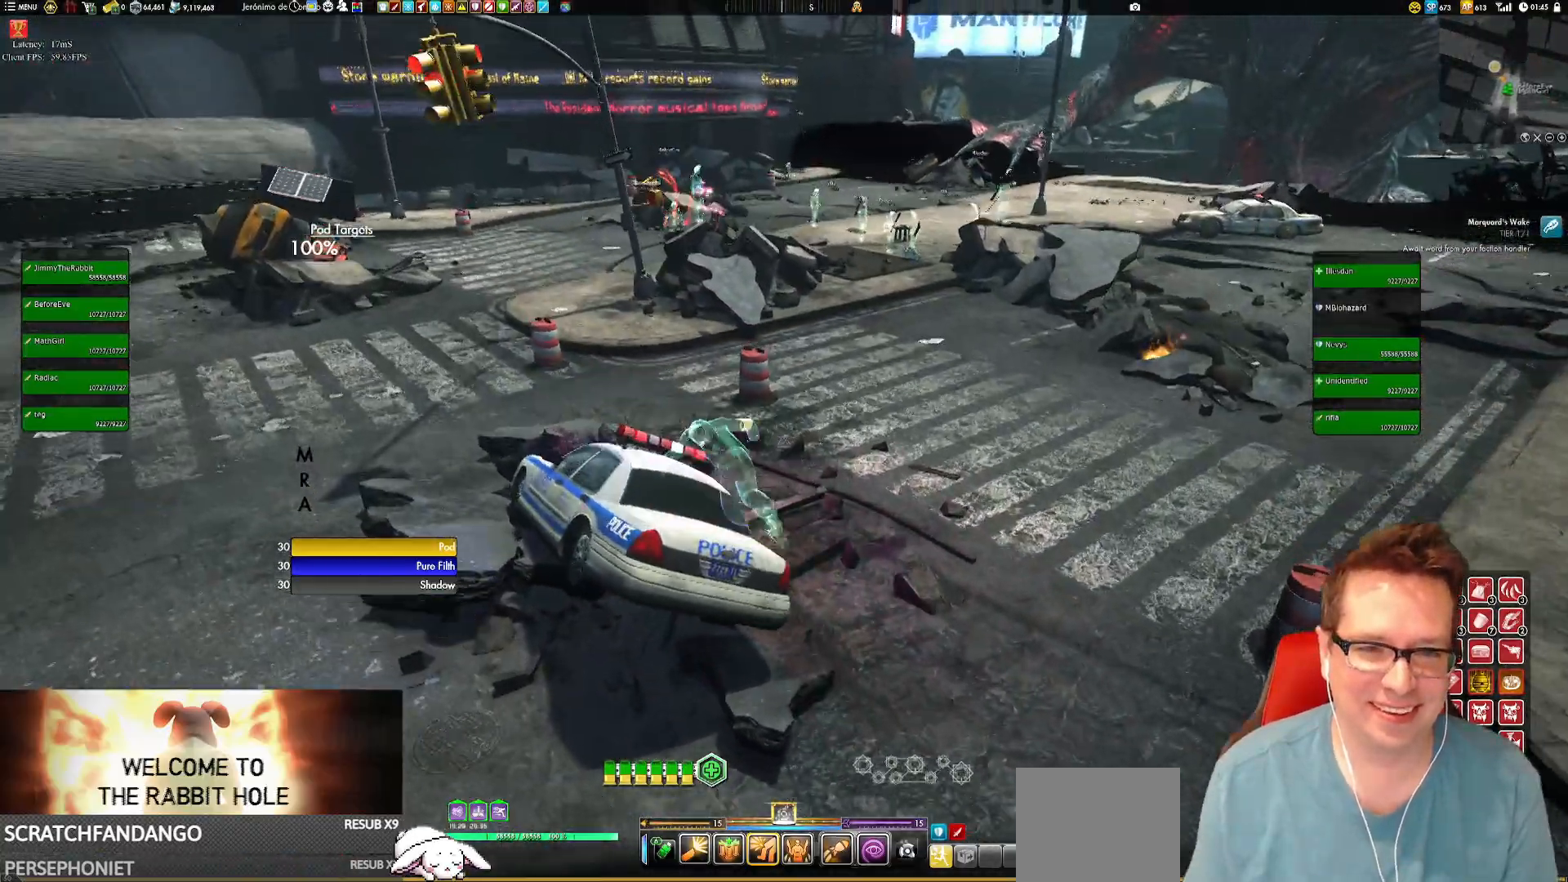
{"buttons": ["A"], "left_stick": "up-left", "right_stick": "center", "events": [[500, "A", "down"]]}
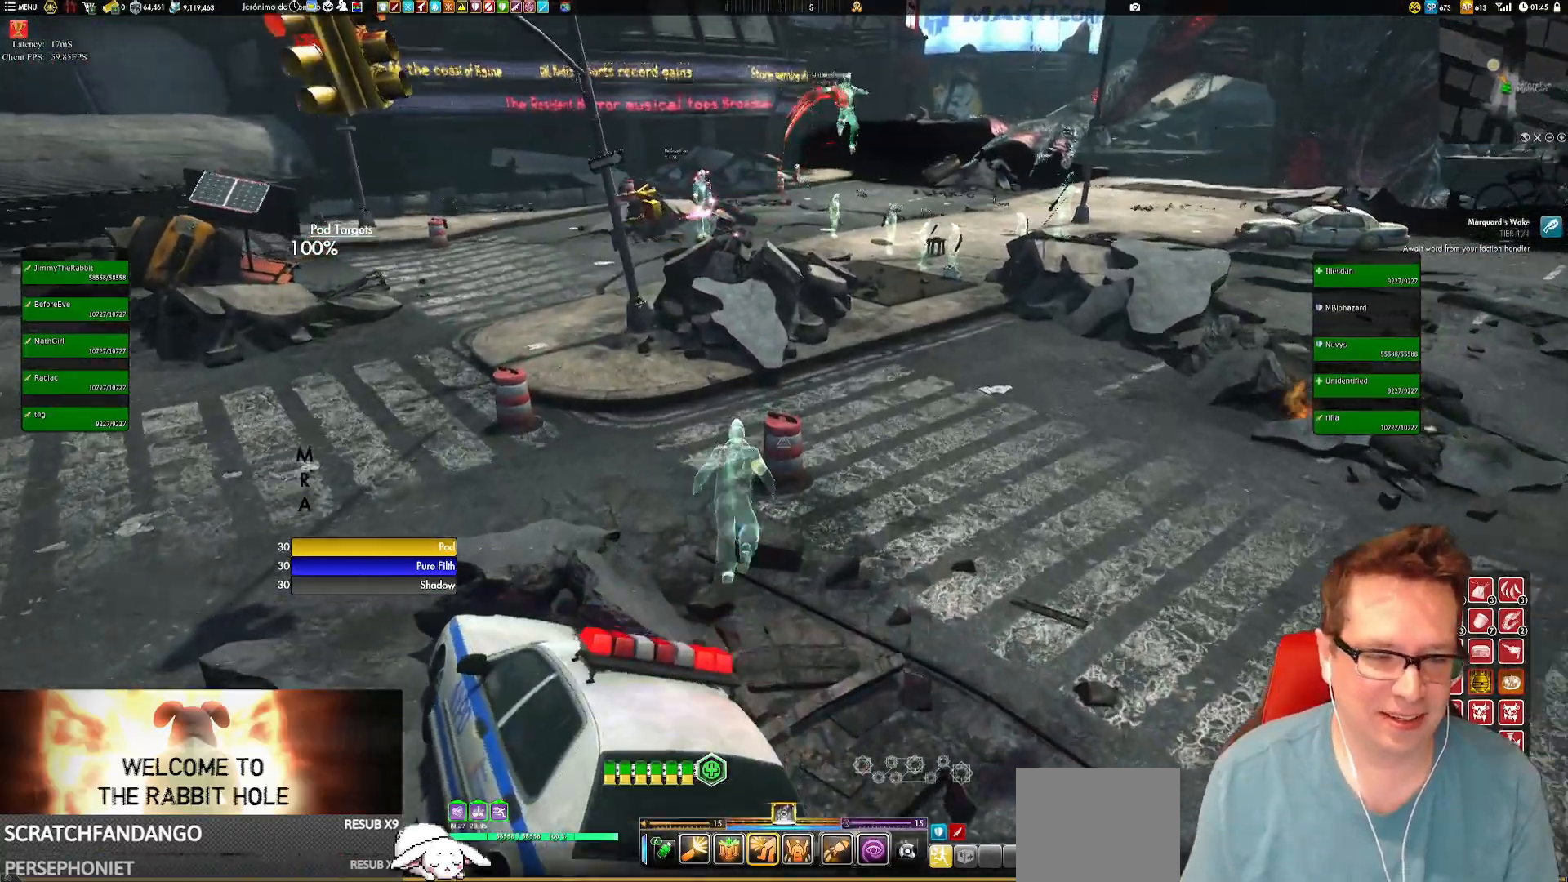
{"buttons": [], "left_stick": "center", "right_stick": "center", "events": [[67, "A", "up"], [100, "left_stick", "center"]]}
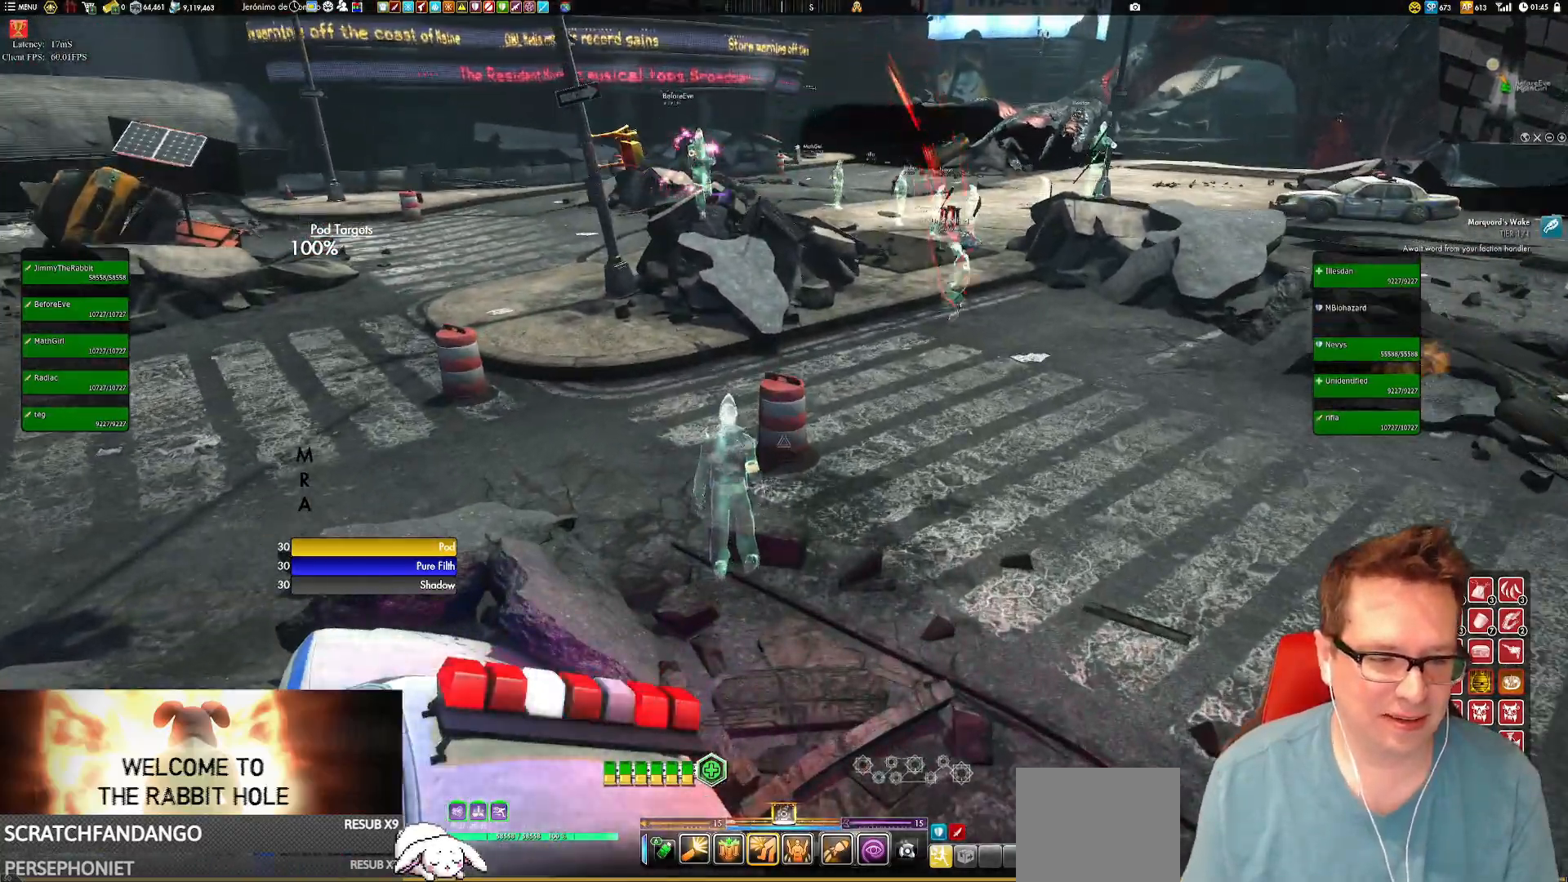
{"buttons": [], "left_stick": "center", "right_stick": "center", "events": [[33, "left_stick", "up"], [200, "A", "down"], [200, "L1", "down"], [300, "A", "up"], [300, "L1", "up"], [333, "left_stick", "center"]]}
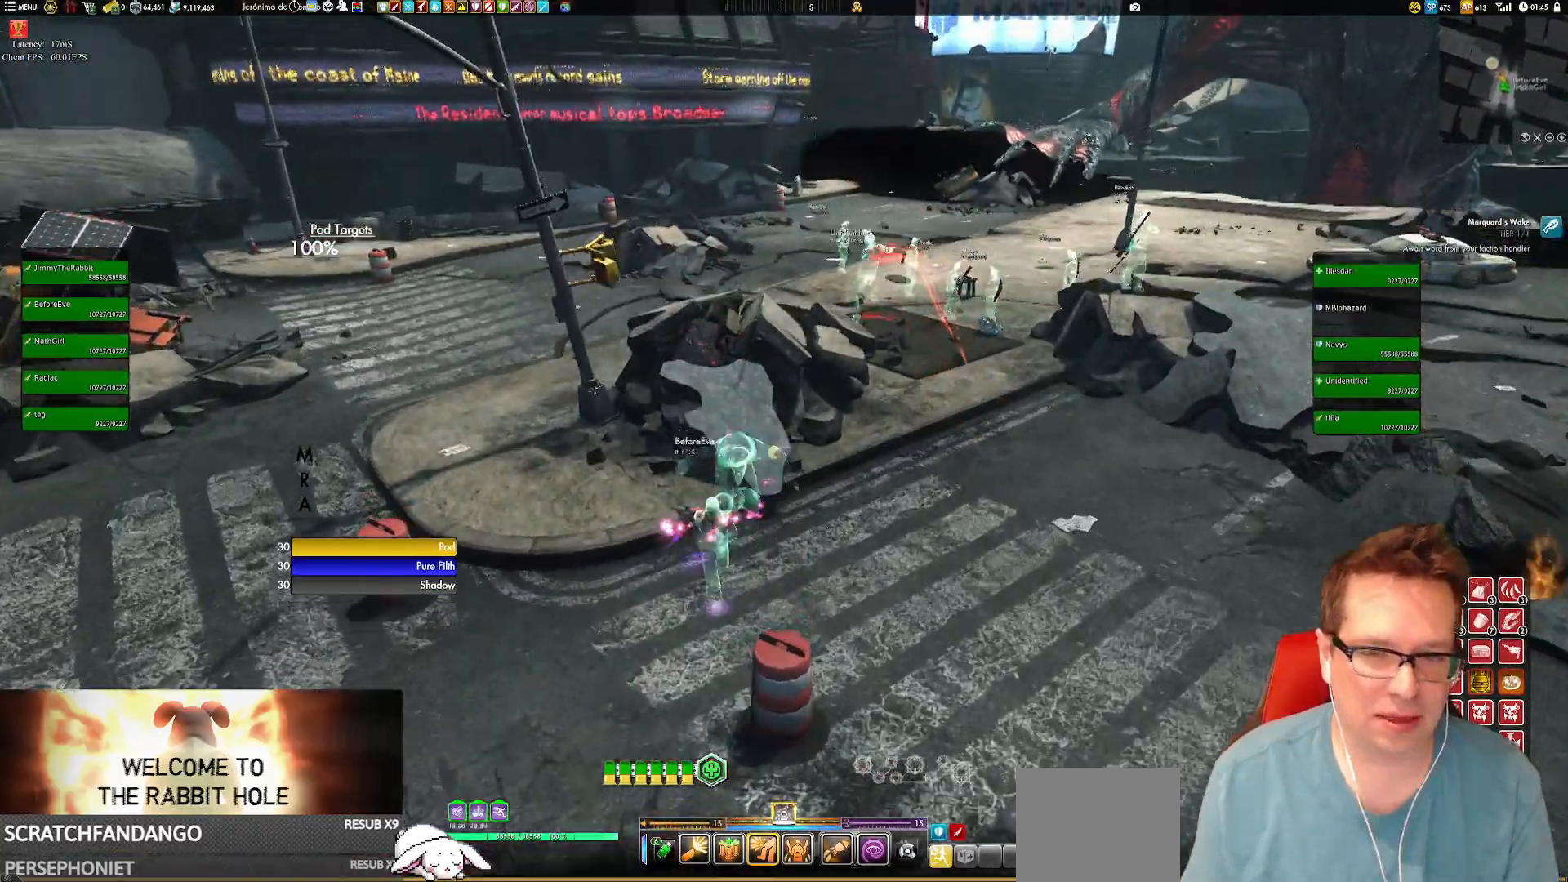
{"buttons": [], "left_stick": "up", "right_stick": "center", "events": [[501, "left_stick", "up"]]}
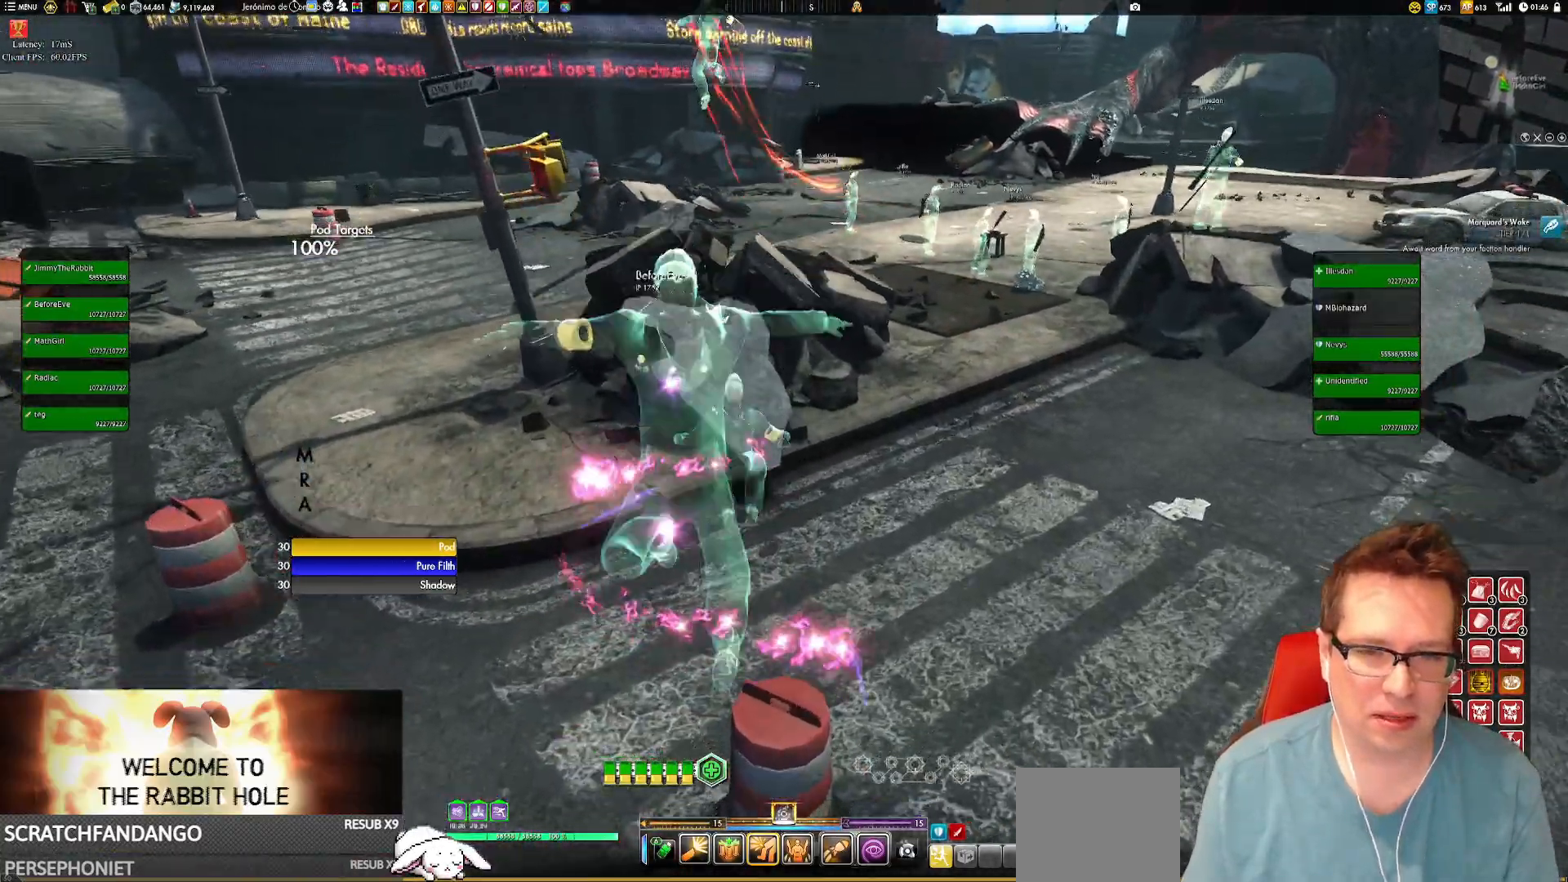
{"buttons": [], "left_stick": "center", "right_stick": "center", "events": [[100, "A", "down"], [100, "L1", "down"], [133, "A", "up"], [166, "L1", "up"], [233, "left_stick", "center"]]}
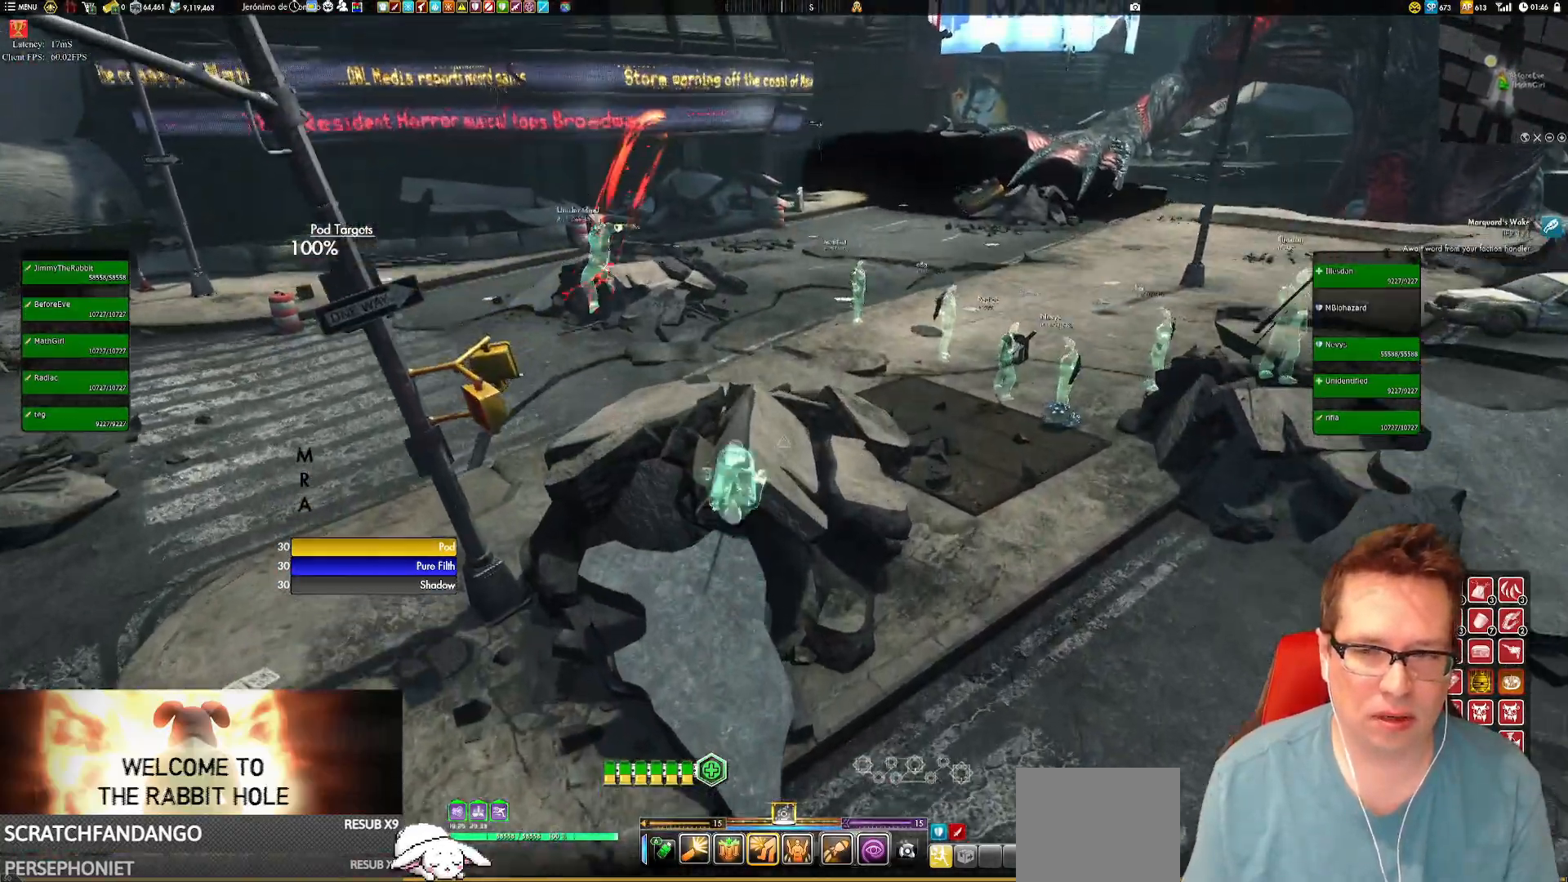
{"buttons": [], "left_stick": "up", "right_stick": "center", "events": [[300, "A", "down"], [400, "A", "up"], [501, "left_stick", "up"]]}
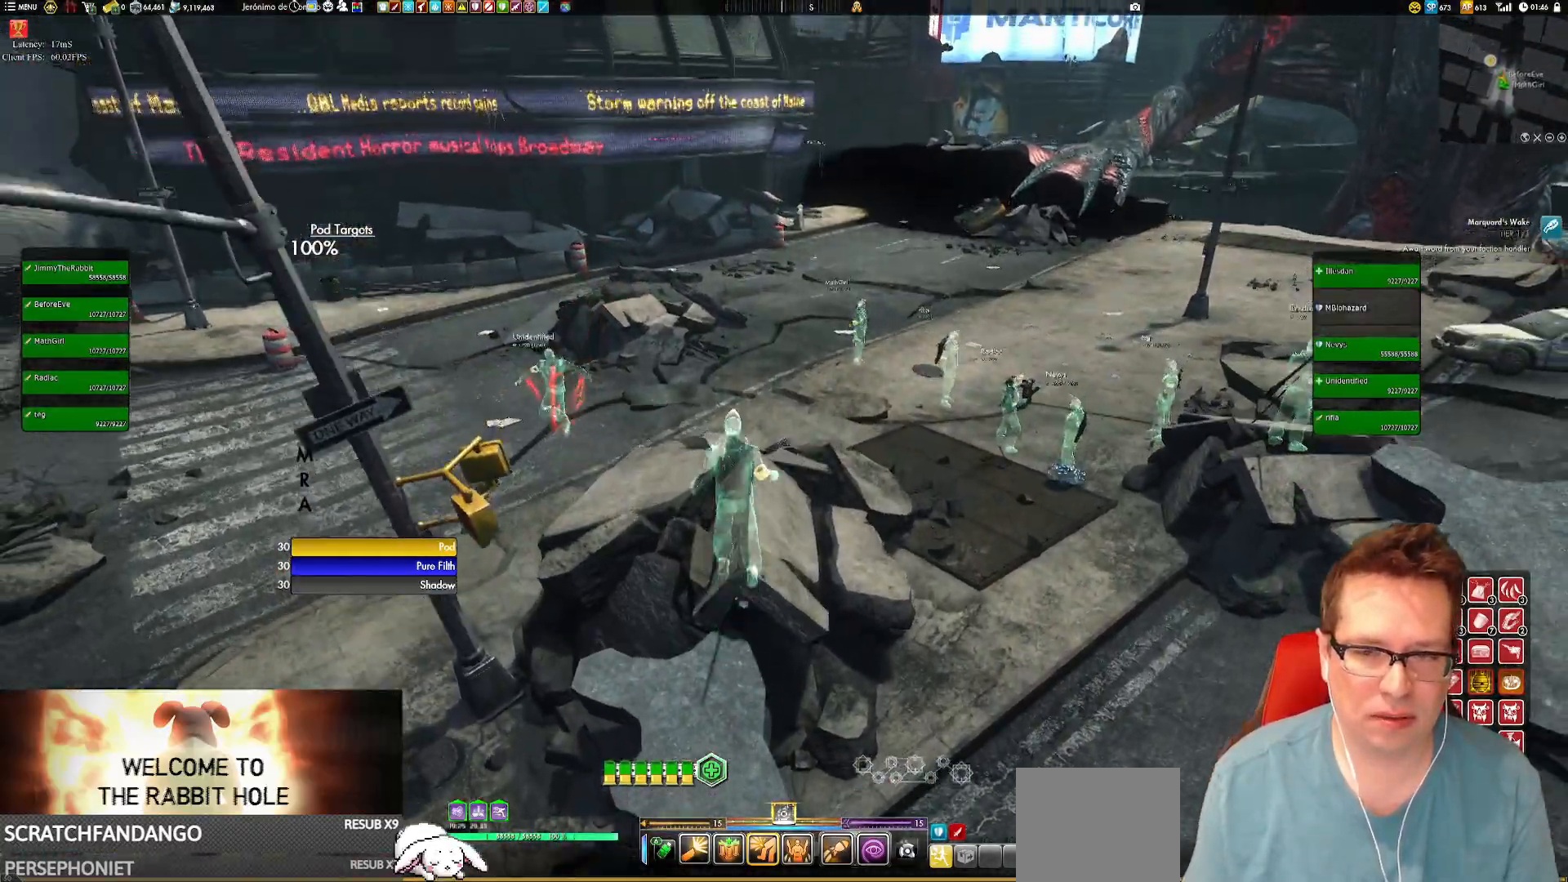
{"buttons": [], "left_stick": "center", "right_stick": "center", "events": [[233, "left_stick", "center"]]}
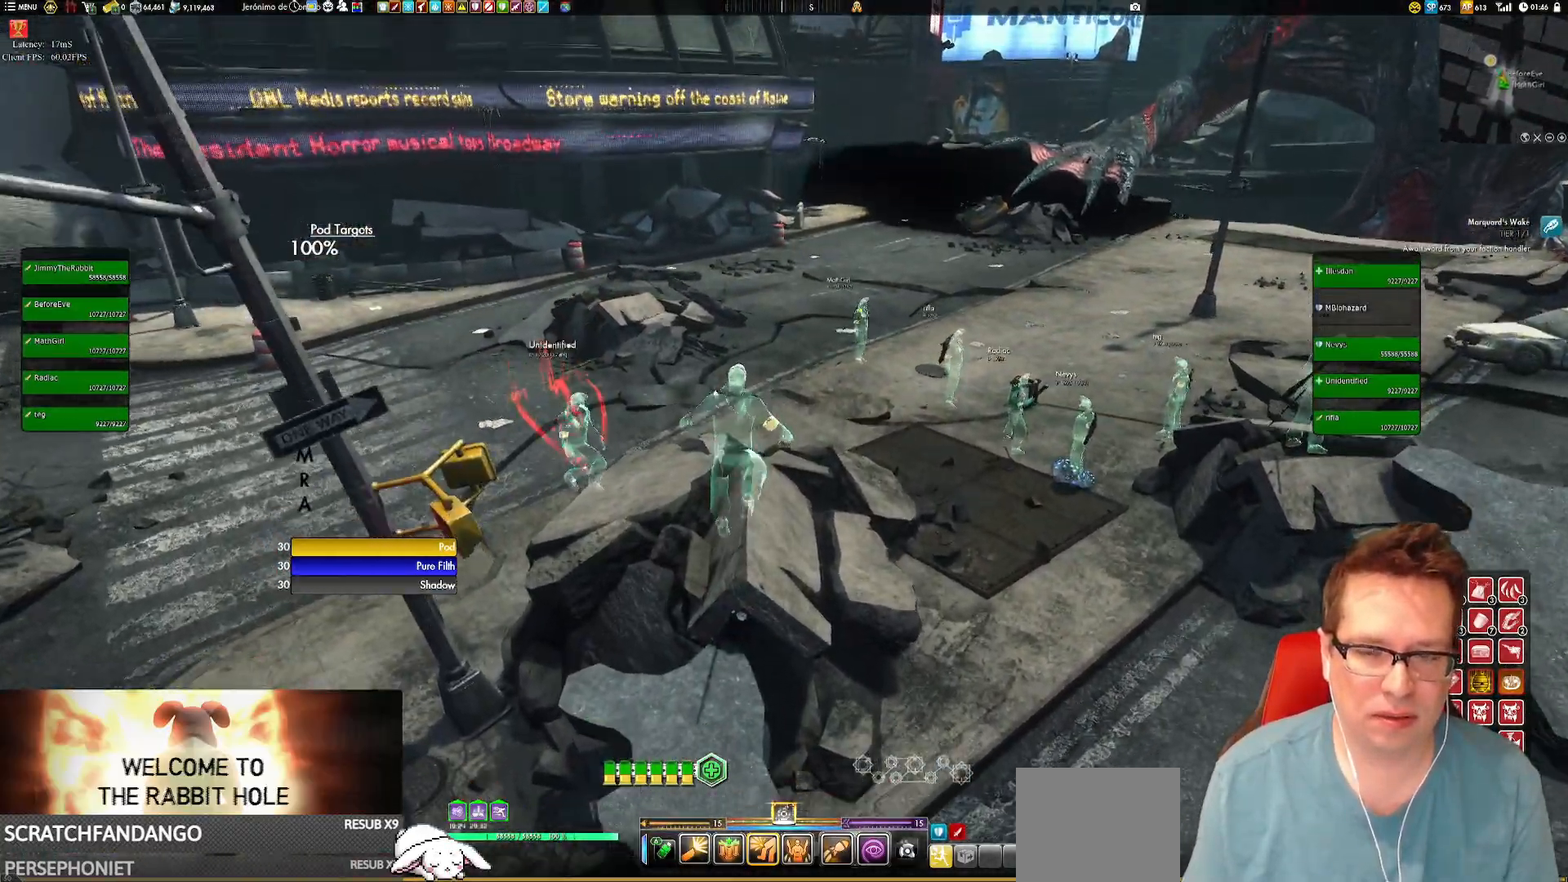
{"buttons": [], "left_stick": "center", "right_stick": "center", "events": [[234, "A", "down"], [400, "A", "up"]]}